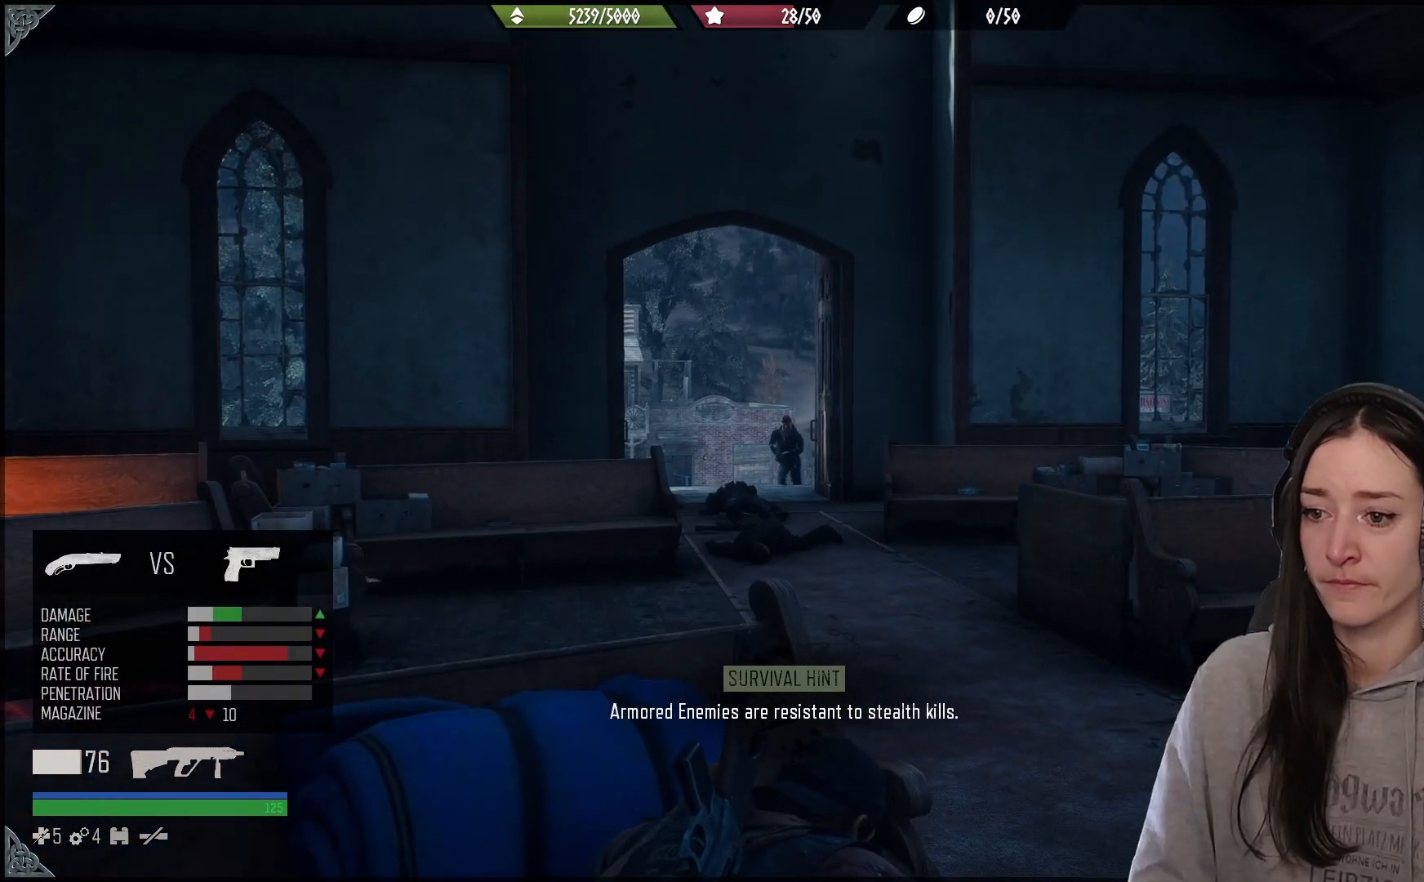
Gameplay with a controller (Xbox layout); each line is a JSON object with the inputs held at the frame after it. "events" lists button and stick changes between this image and that frame as [ms after this image, input, new state], when the widget could be followed in between.
{"buttons": ["L2"], "left_stick": "center", "right_stick": "up-left", "events": [[50, "L2", "down"], [50, "right_stick", "up"], [417, "right_stick", "up-left"]]}
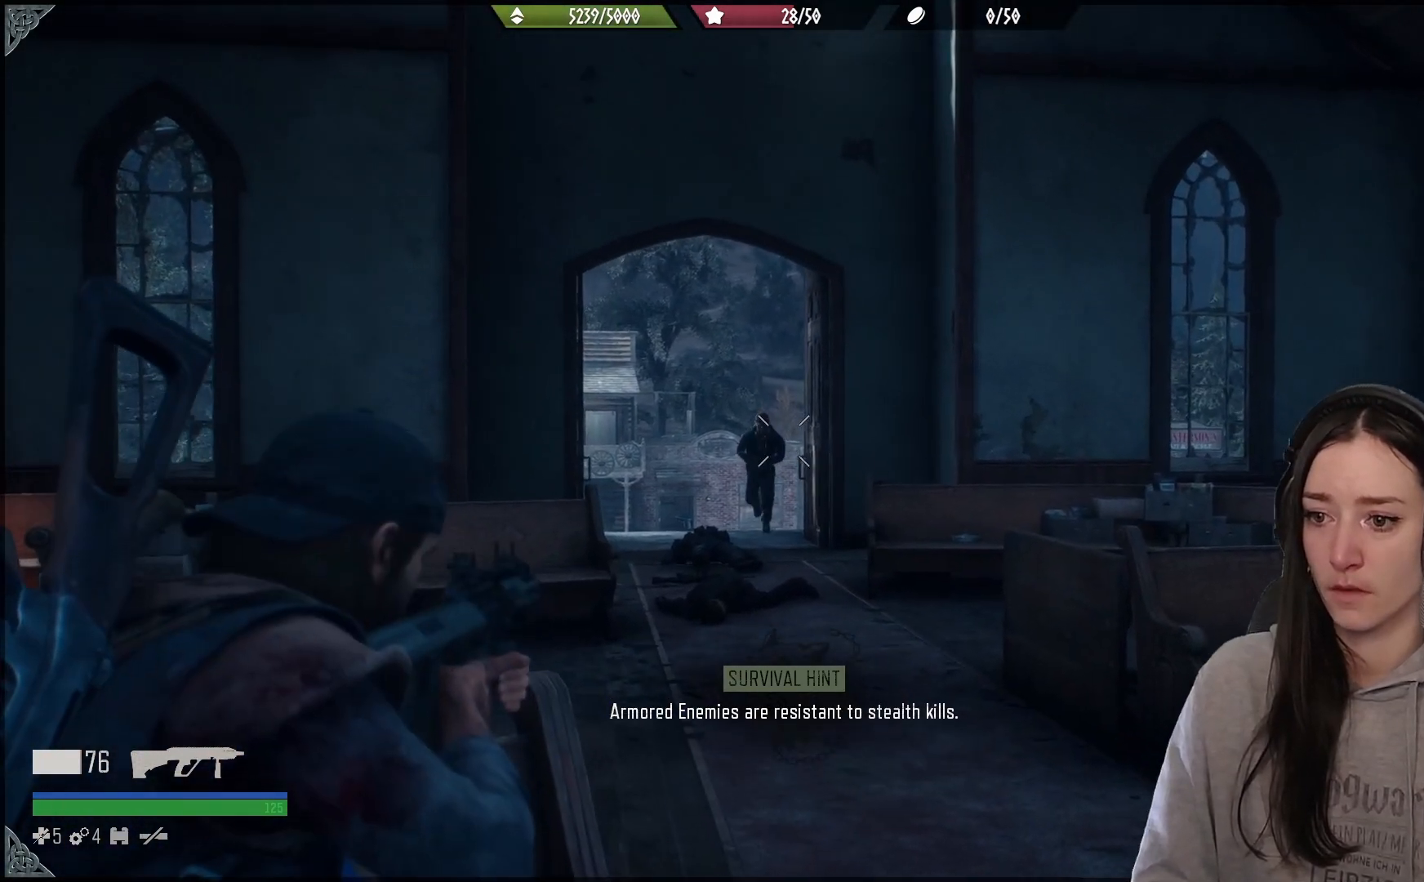
{"buttons": ["L2", "R2"], "left_stick": "center", "right_stick": "up-left", "events": [[250, "right_stick", "down-left"], [350, "right_stick", "up-left"], [383, "R2", "down"]]}
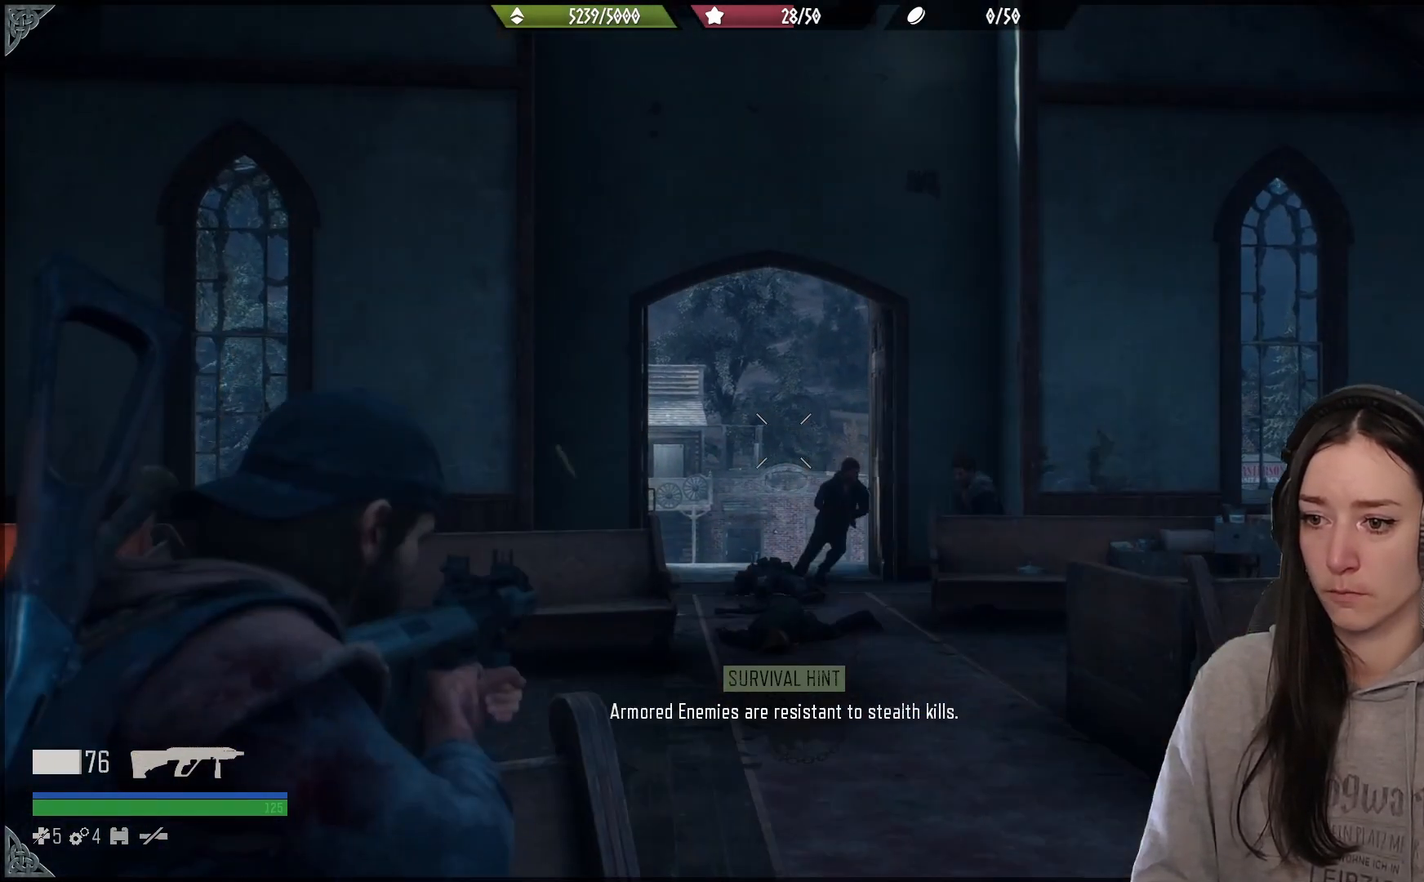
{"buttons": ["L2"], "left_stick": "center", "right_stick": "up", "events": [[33, "R2", "up"], [33, "right_stick", "down-right"], [267, "right_stick", "right"], [483, "right_stick", "up"]]}
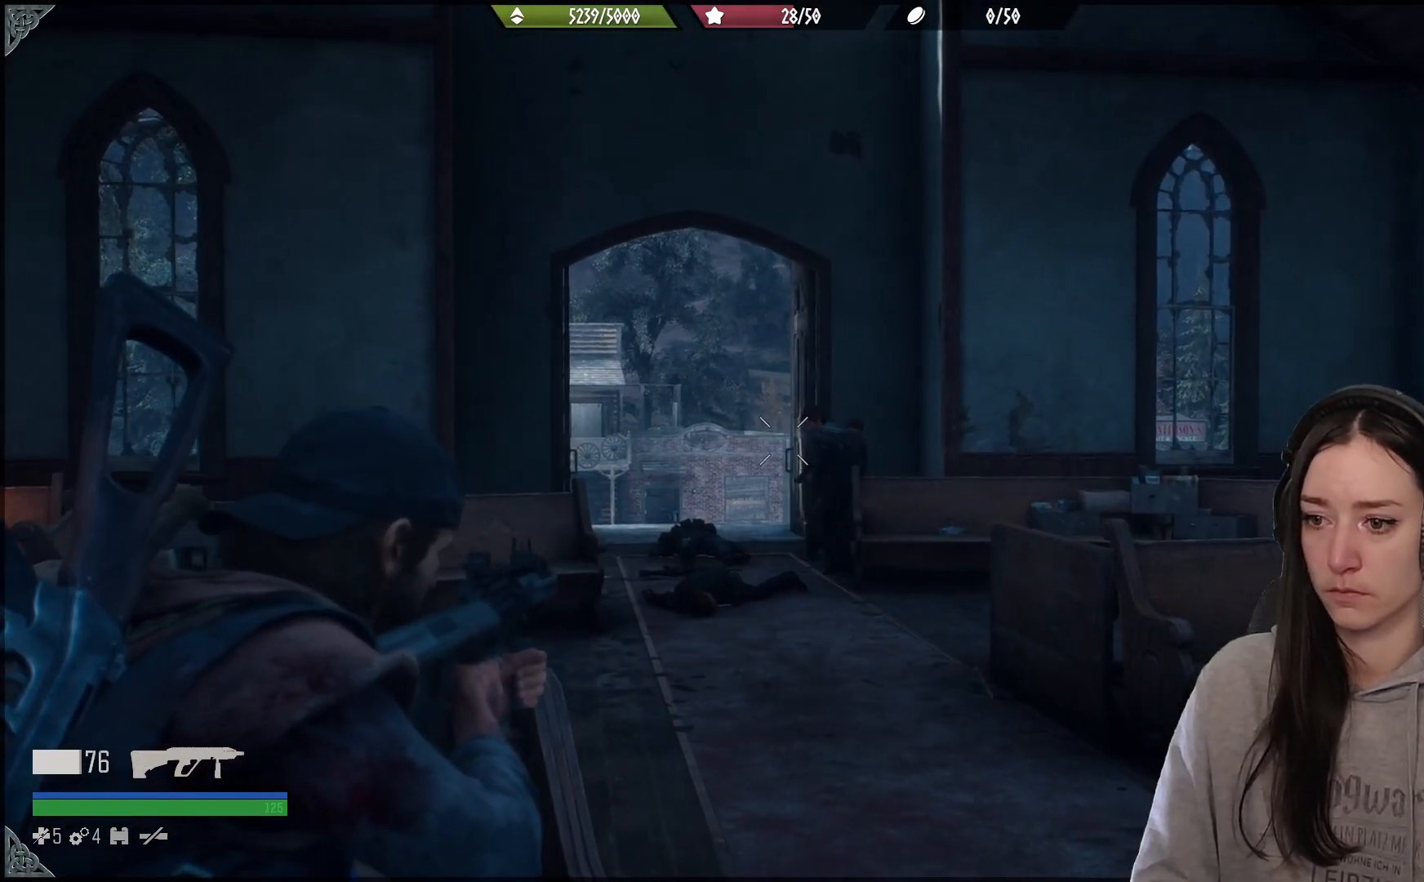
{"buttons": ["L2"], "left_stick": "center", "right_stick": "down", "events": [[283, "R2", "down"], [333, "right_stick", "left"], [433, "R2", "up"], [500, "right_stick", "down"]]}
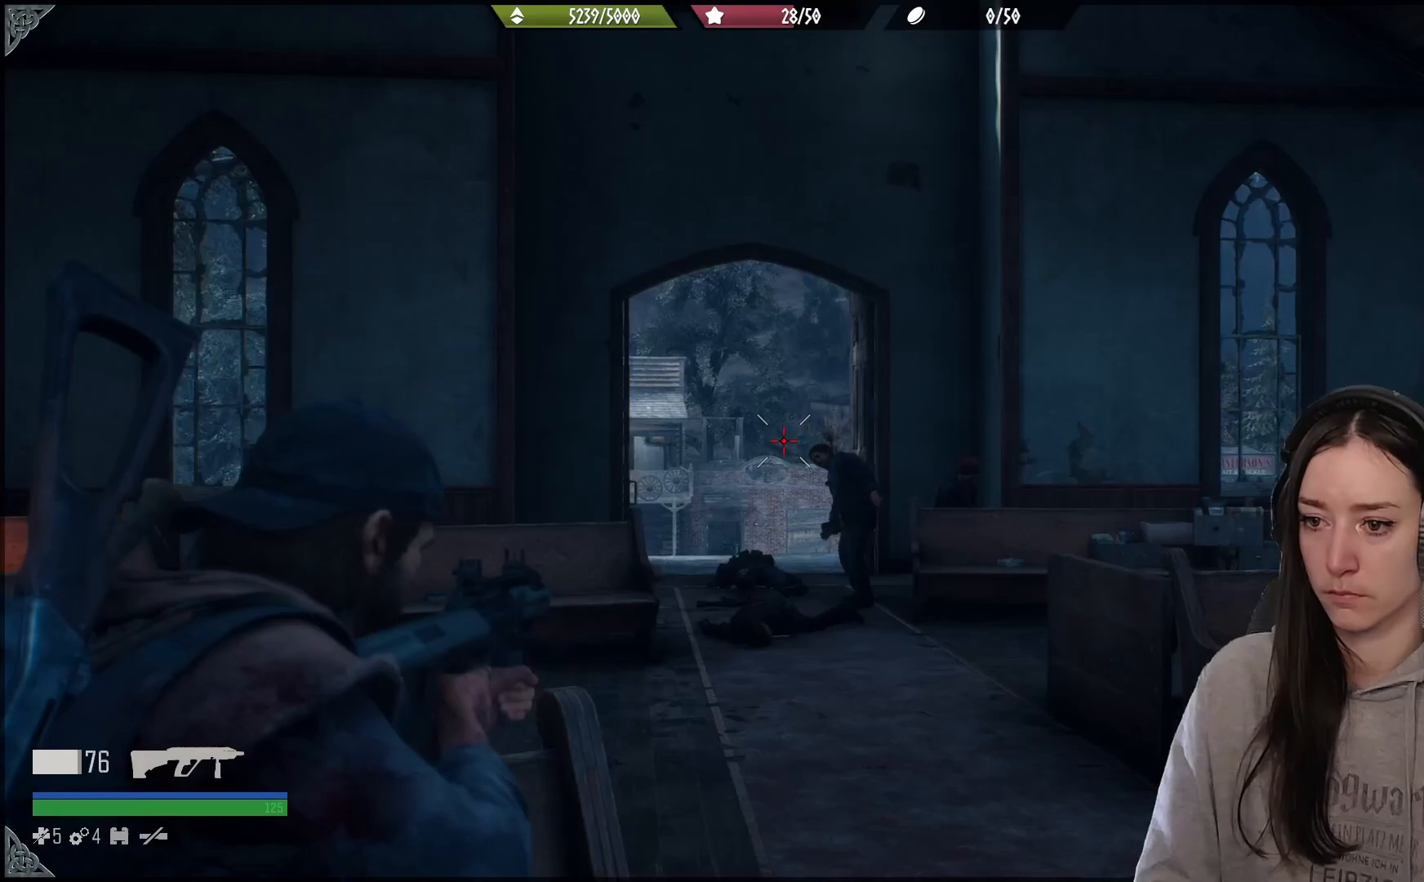
{"buttons": ["L2"], "left_stick": "center", "right_stick": "center", "events": [[150, "right_stick", "right"], [500, "right_stick", "center"]]}
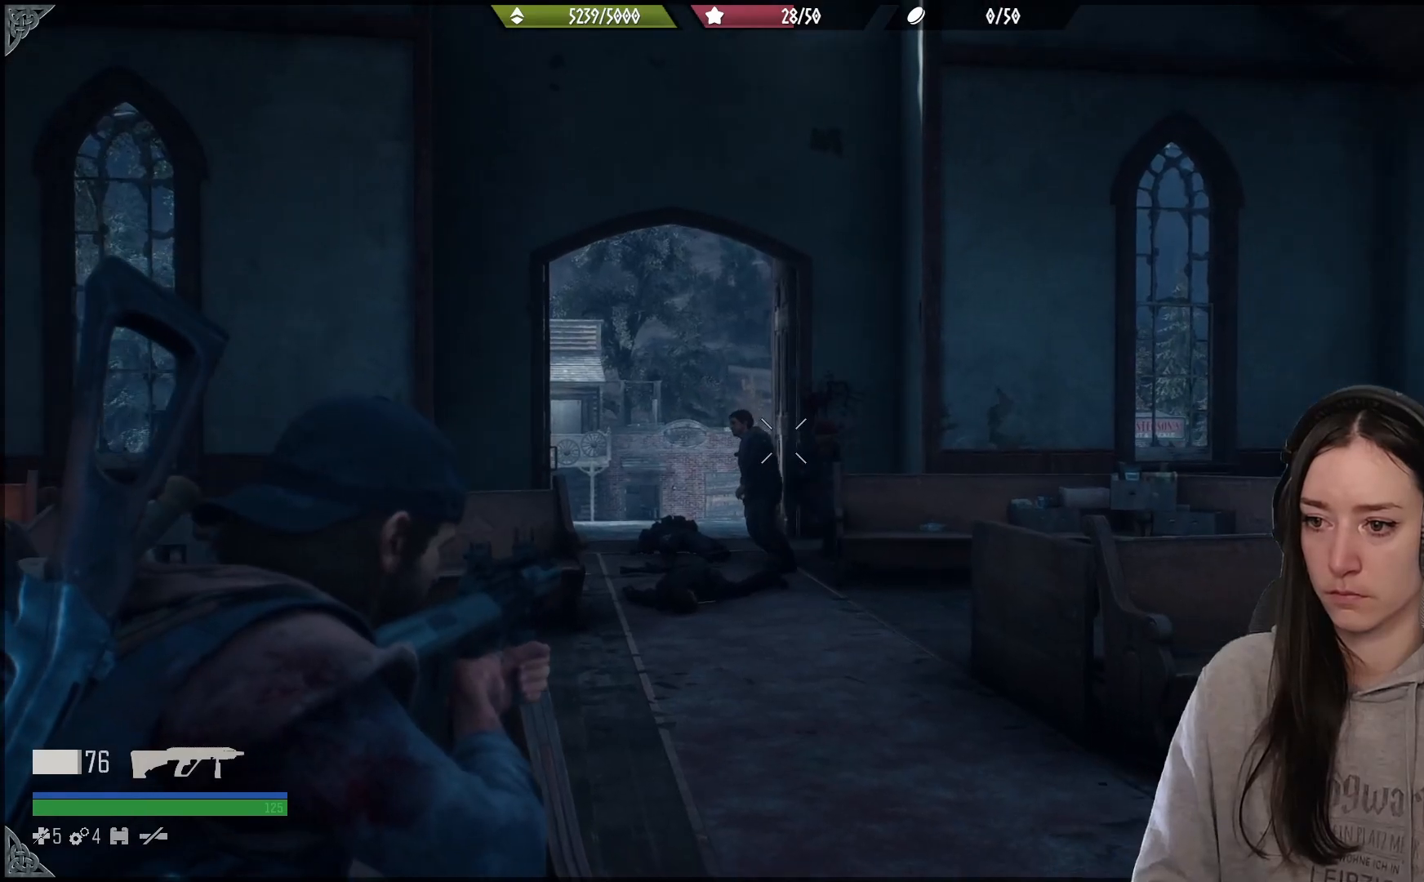
{"buttons": ["L2"], "left_stick": "center", "right_stick": "left", "events": [[50, "right_stick", "right"], [167, "right_stick", "up-right"], [350, "R2", "down"], [350, "right_stick", "left"], [467, "R2", "up"]]}
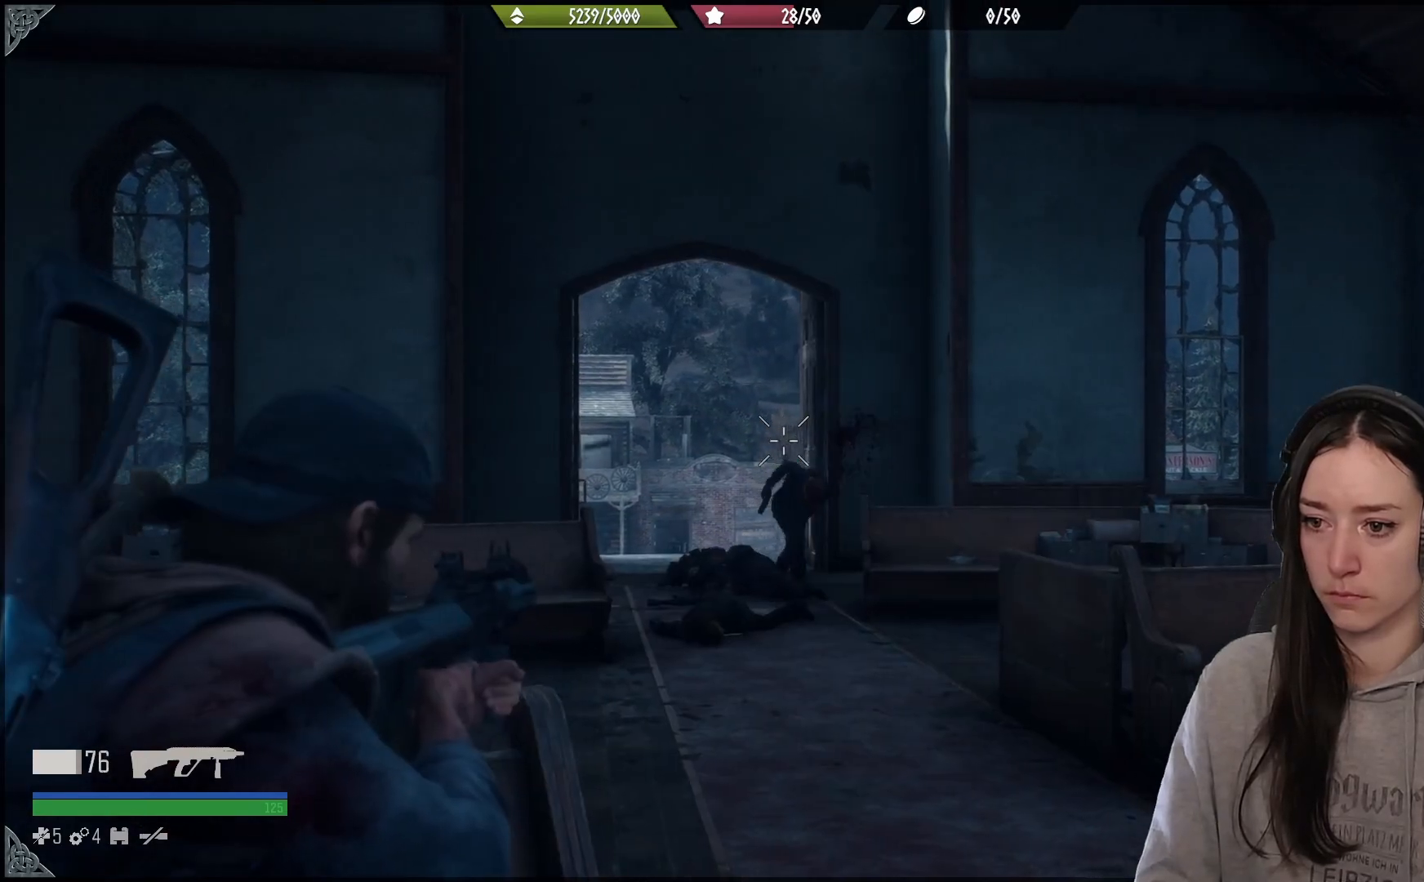
{"buttons": ["L2"], "left_stick": "center", "right_stick": "down-right", "events": [[150, "right_stick", "center"], [200, "right_stick", "down"], [333, "right_stick", "center"], [433, "right_stick", "down-right"]]}
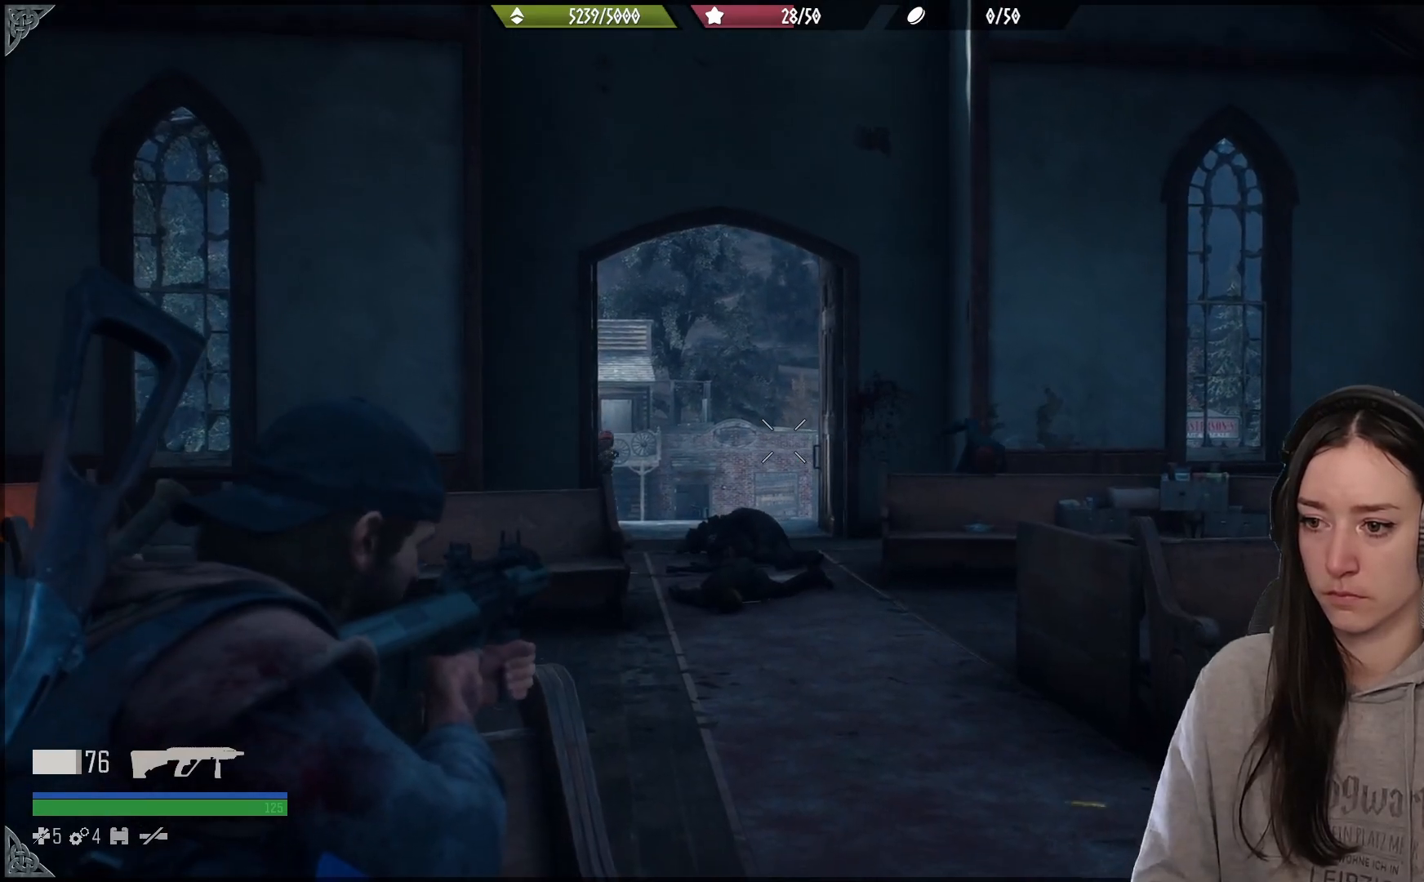
{"buttons": ["L2"], "left_stick": "center", "right_stick": "right", "events": [[67, "right_stick", "right"], [400, "right_stick", "center"], [467, "right_stick", "right"]]}
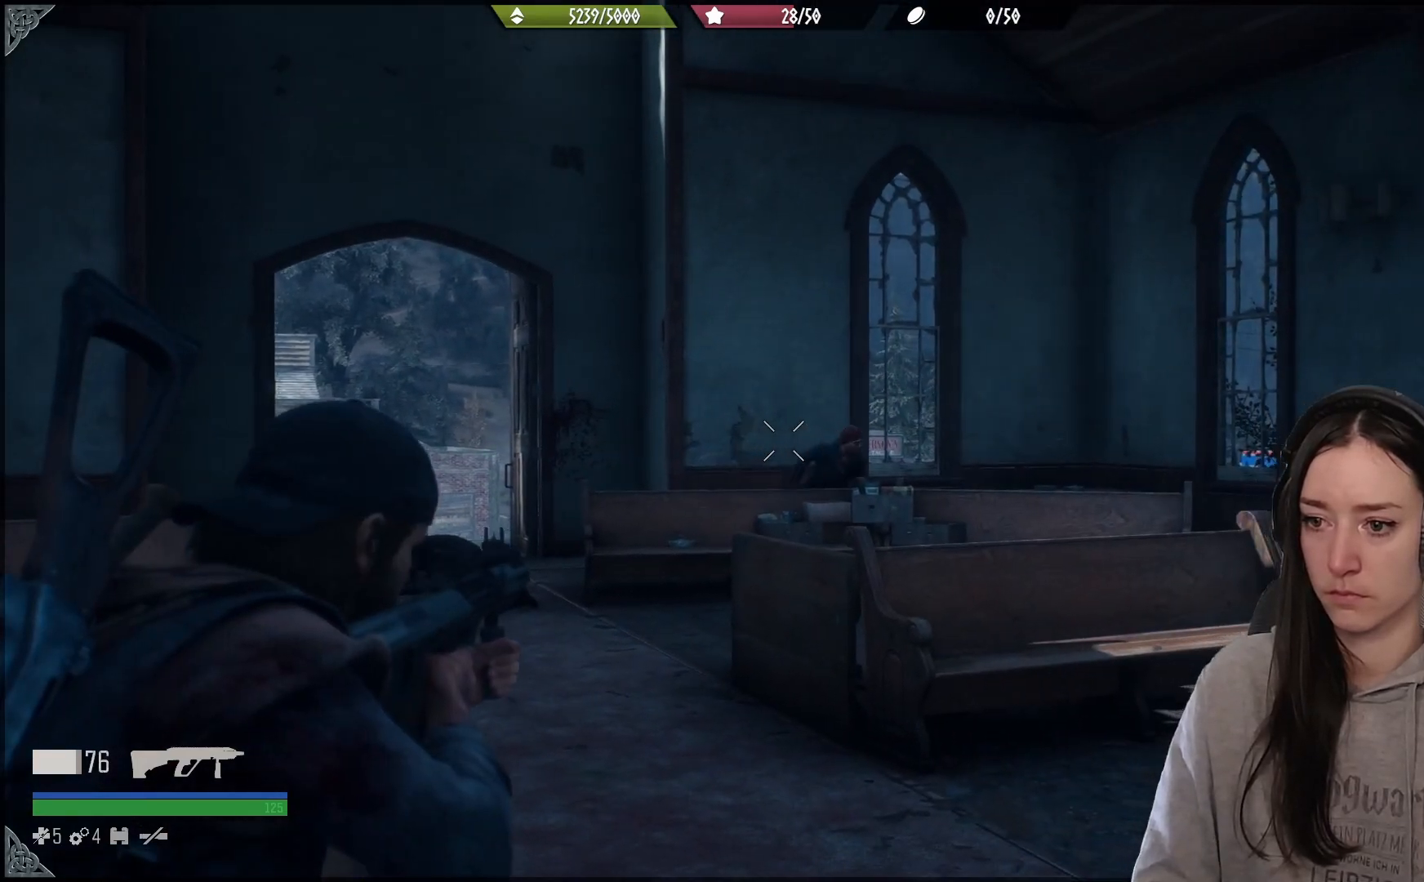
{"buttons": ["L2"], "left_stick": "center", "right_stick": "right", "events": []}
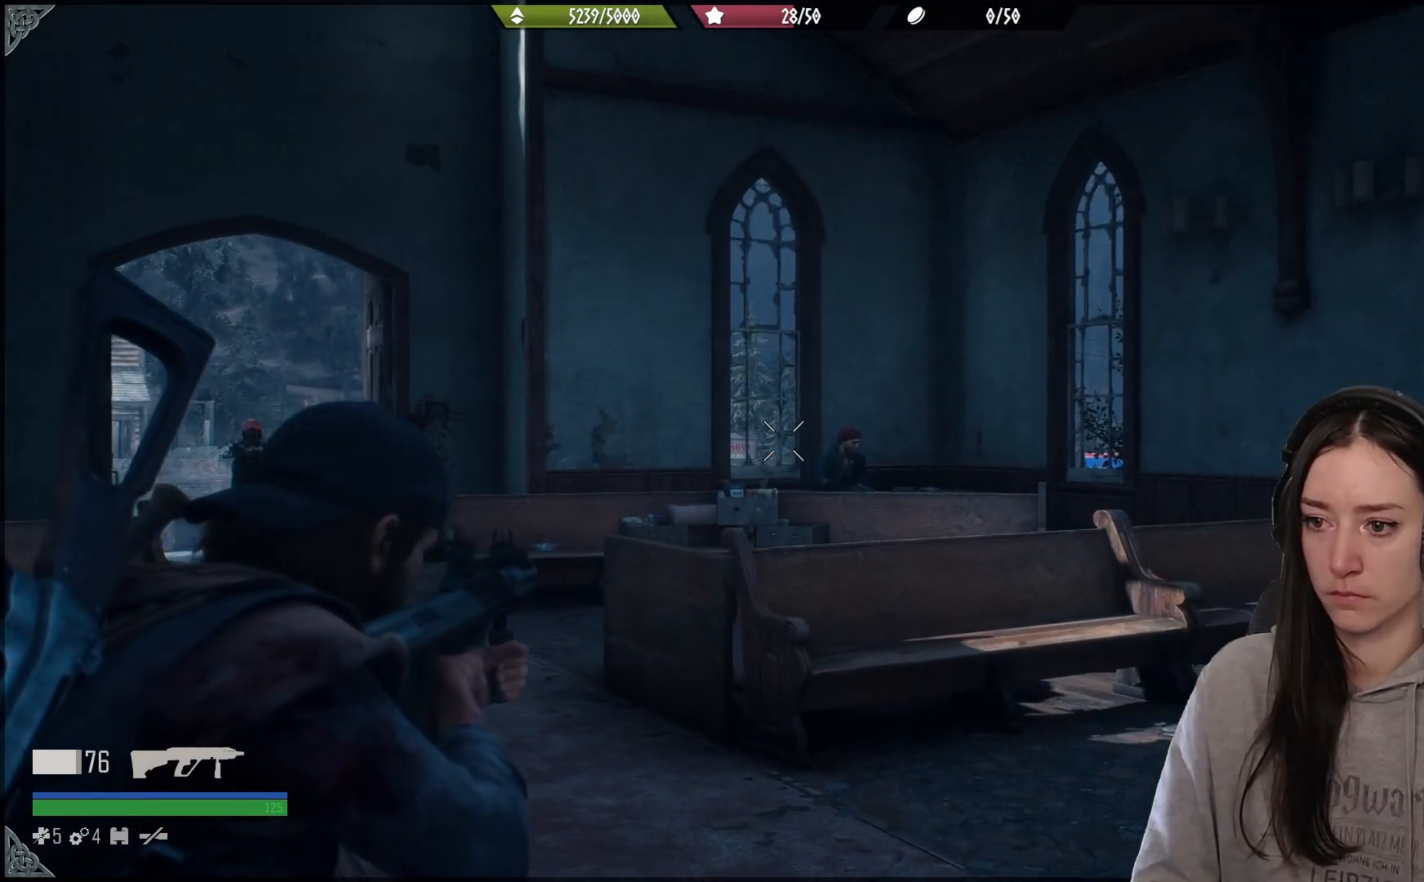
{"buttons": ["L2"], "left_stick": "center", "right_stick": "down-right", "events": [[67, "right_stick", "center"], [167, "right_stick", "right"], [433, "right_stick", "down-right"]]}
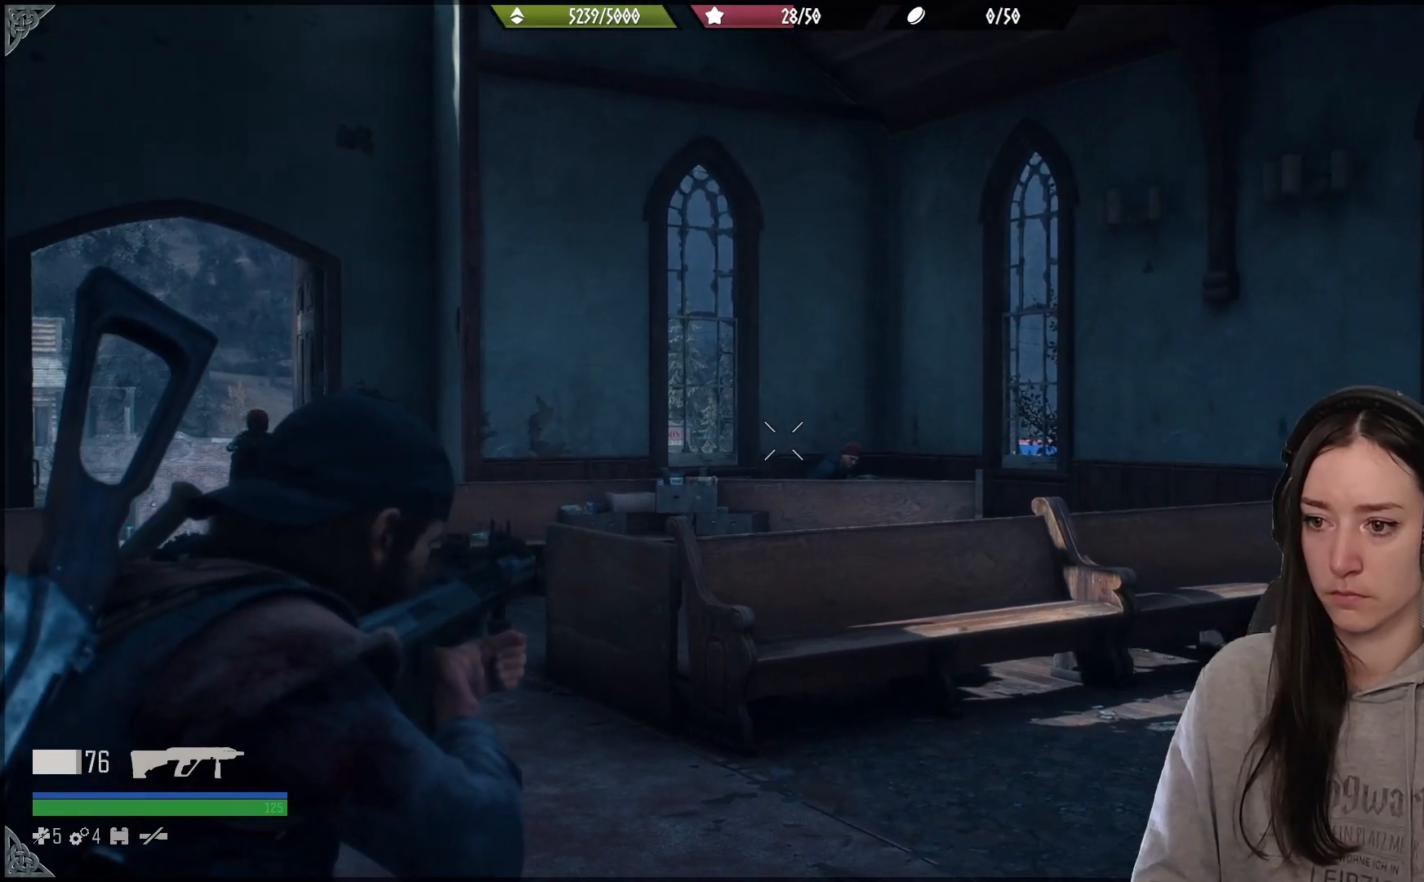
{"buttons": ["L2"], "left_stick": "center", "right_stick": "right", "events": [[50, "R3", "down"], [117, "R3", "up"], [167, "right_stick", "right"]]}
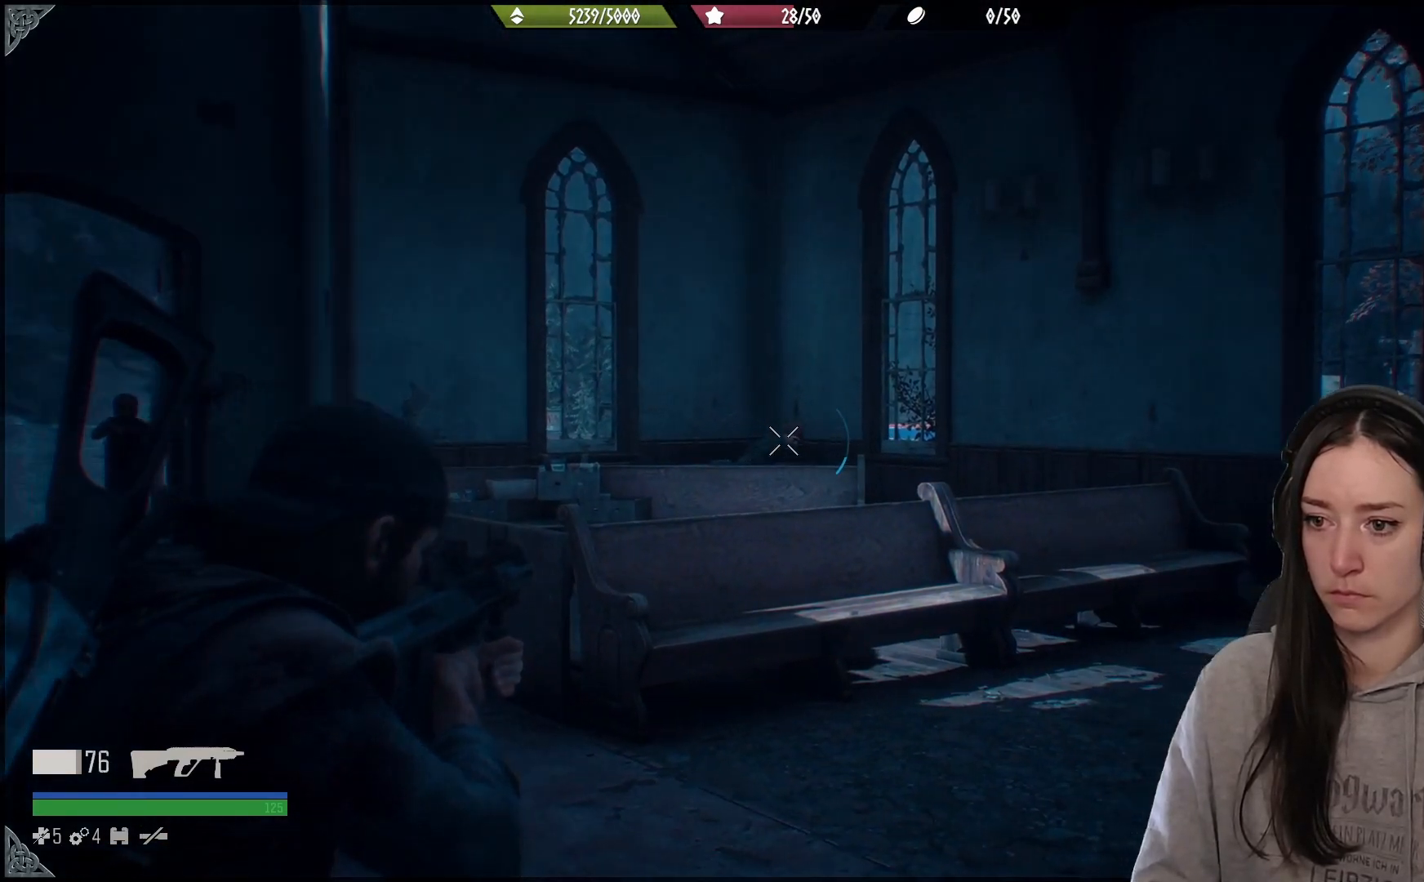
{"buttons": [], "left_stick": "center", "right_stick": "left", "events": [[100, "R2", "down"], [233, "R2", "up"], [300, "right_stick", "down-left"], [367, "right_stick", "left"], [467, "L2", "up"]]}
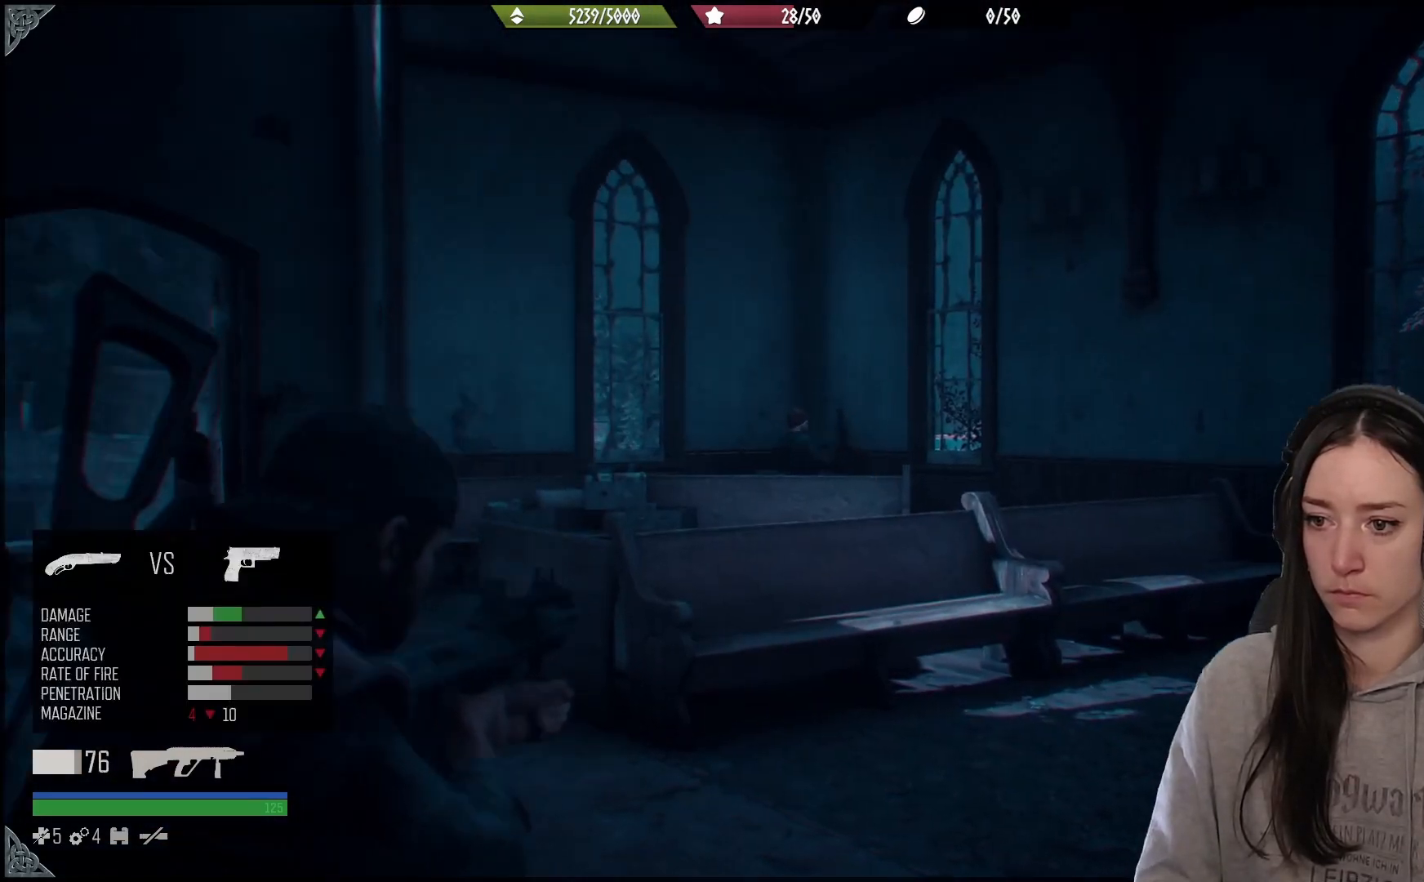
{"buttons": ["L2"], "left_stick": "center", "right_stick": "down-right", "events": [[317, "right_stick", "down-right"], [383, "right_stick", "center"], [467, "L2", "down"], [500, "right_stick", "down-right"]]}
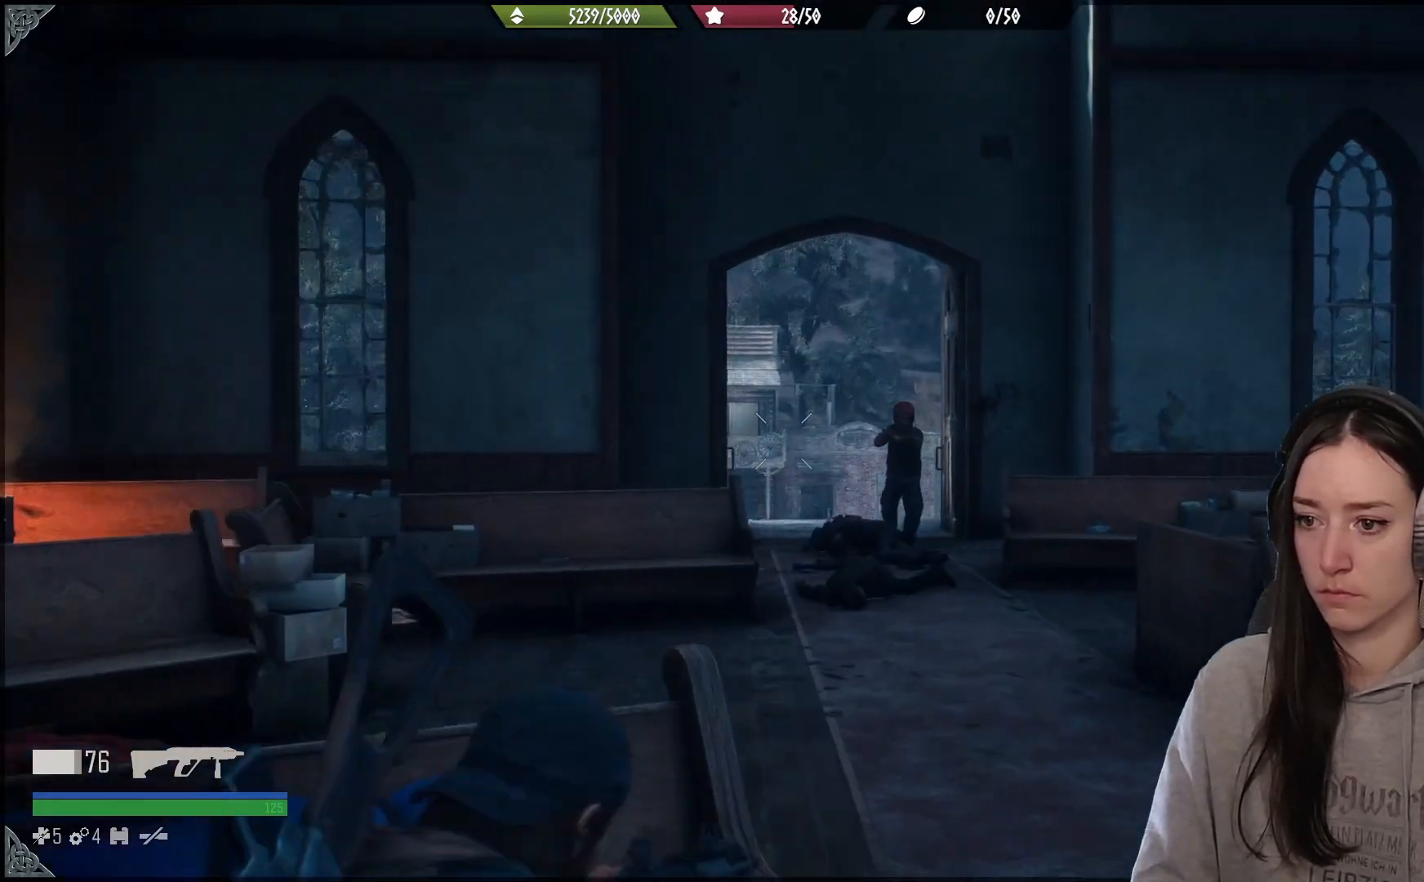
{"buttons": ["L2"], "left_stick": "center", "right_stick": "center", "events": [[17, "right_stick", "right"], [467, "right_stick", "center"]]}
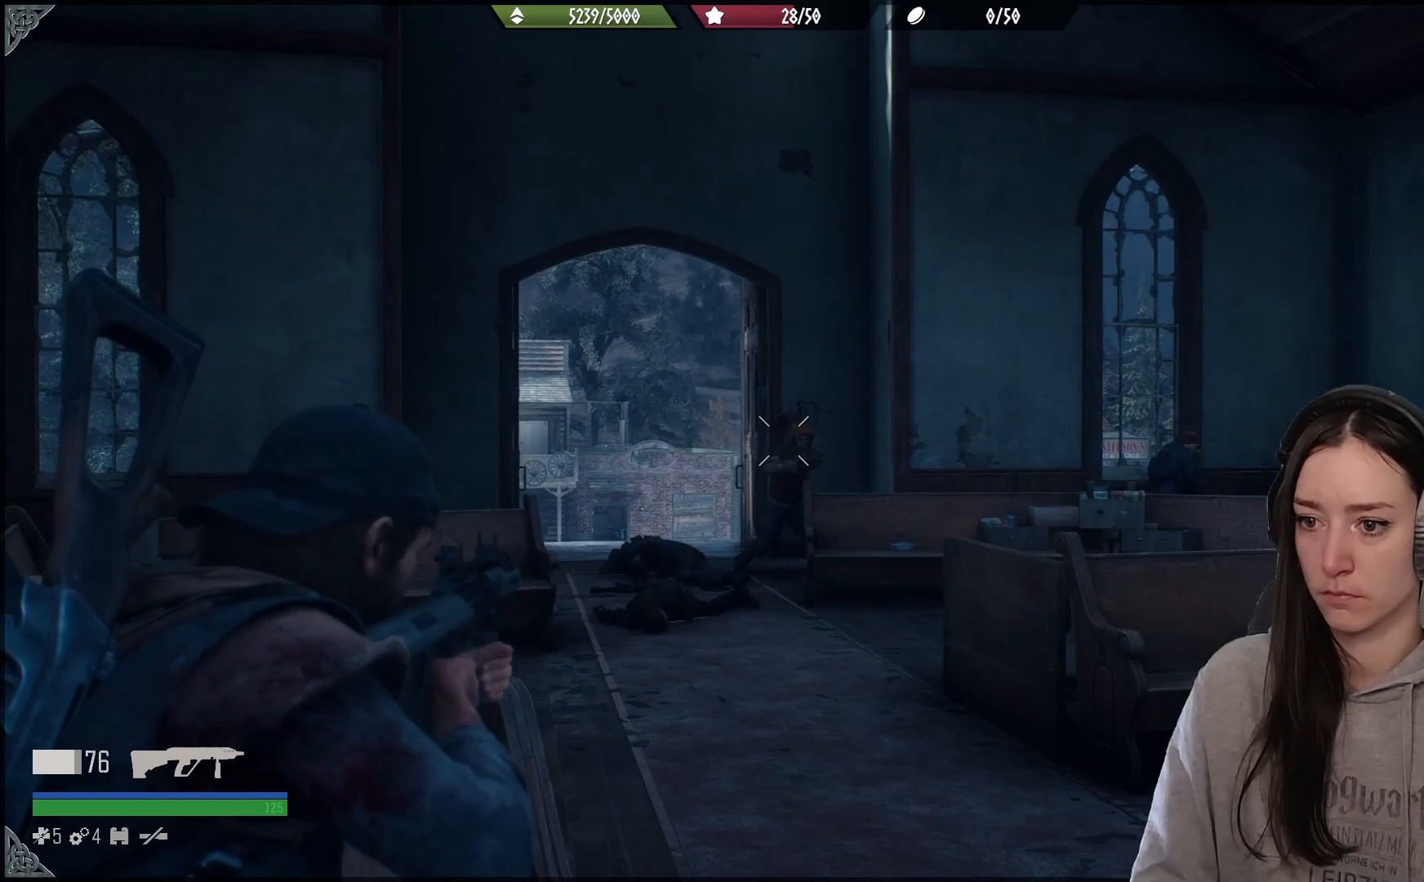
{"buttons": ["L2"], "left_stick": "center", "right_stick": "right", "events": [[33, "right_stick", "right"], [67, "R2", "down"], [183, "right_stick", "down-right"], [200, "R2", "up"], [500, "right_stick", "right"]]}
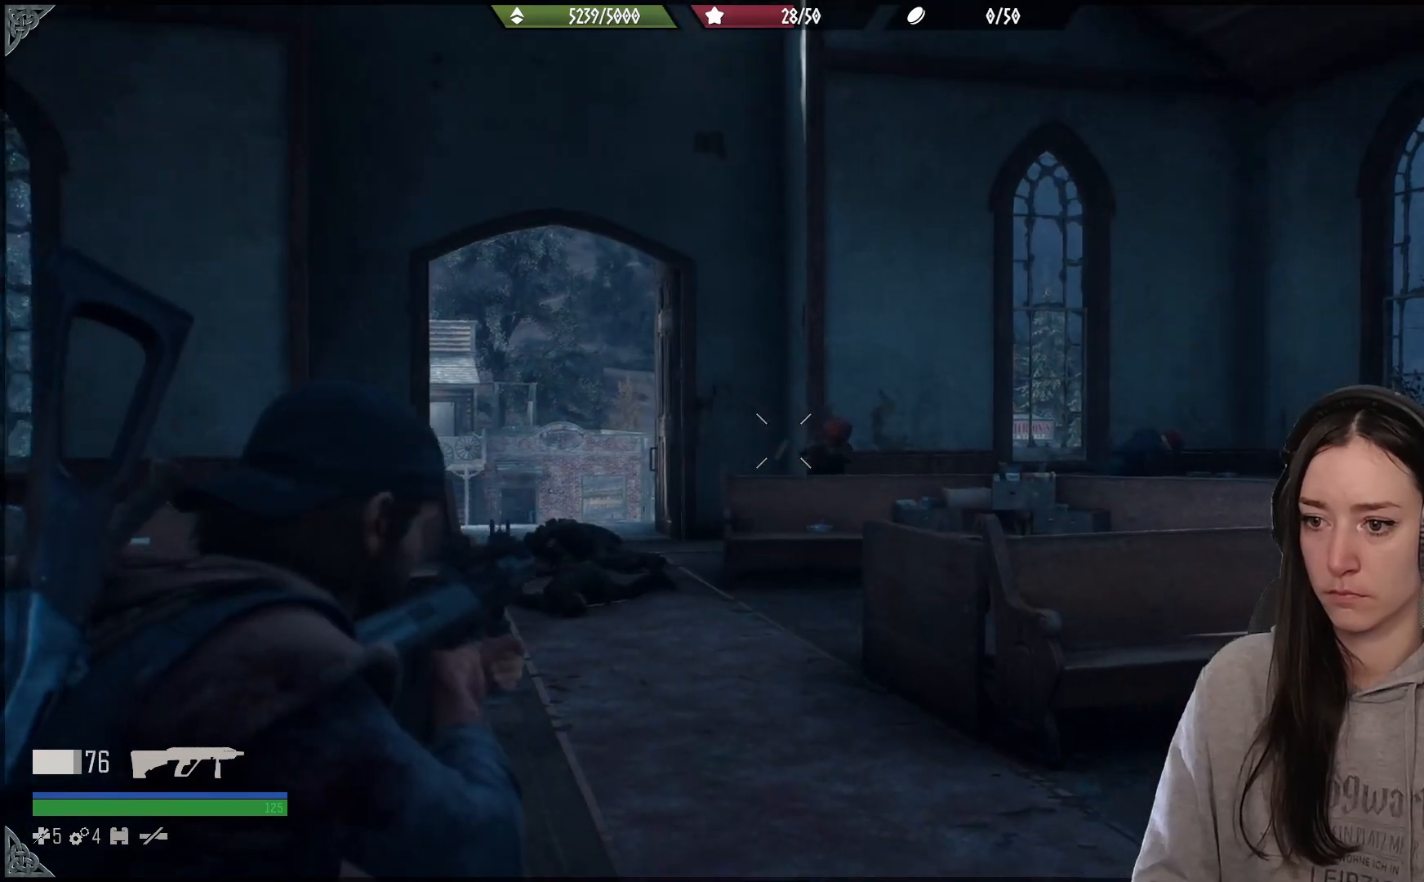
{"buttons": ["L2"], "left_stick": "center", "right_stick": "up-right", "events": [[317, "right_stick", "up"], [383, "right_stick", "up-right"]]}
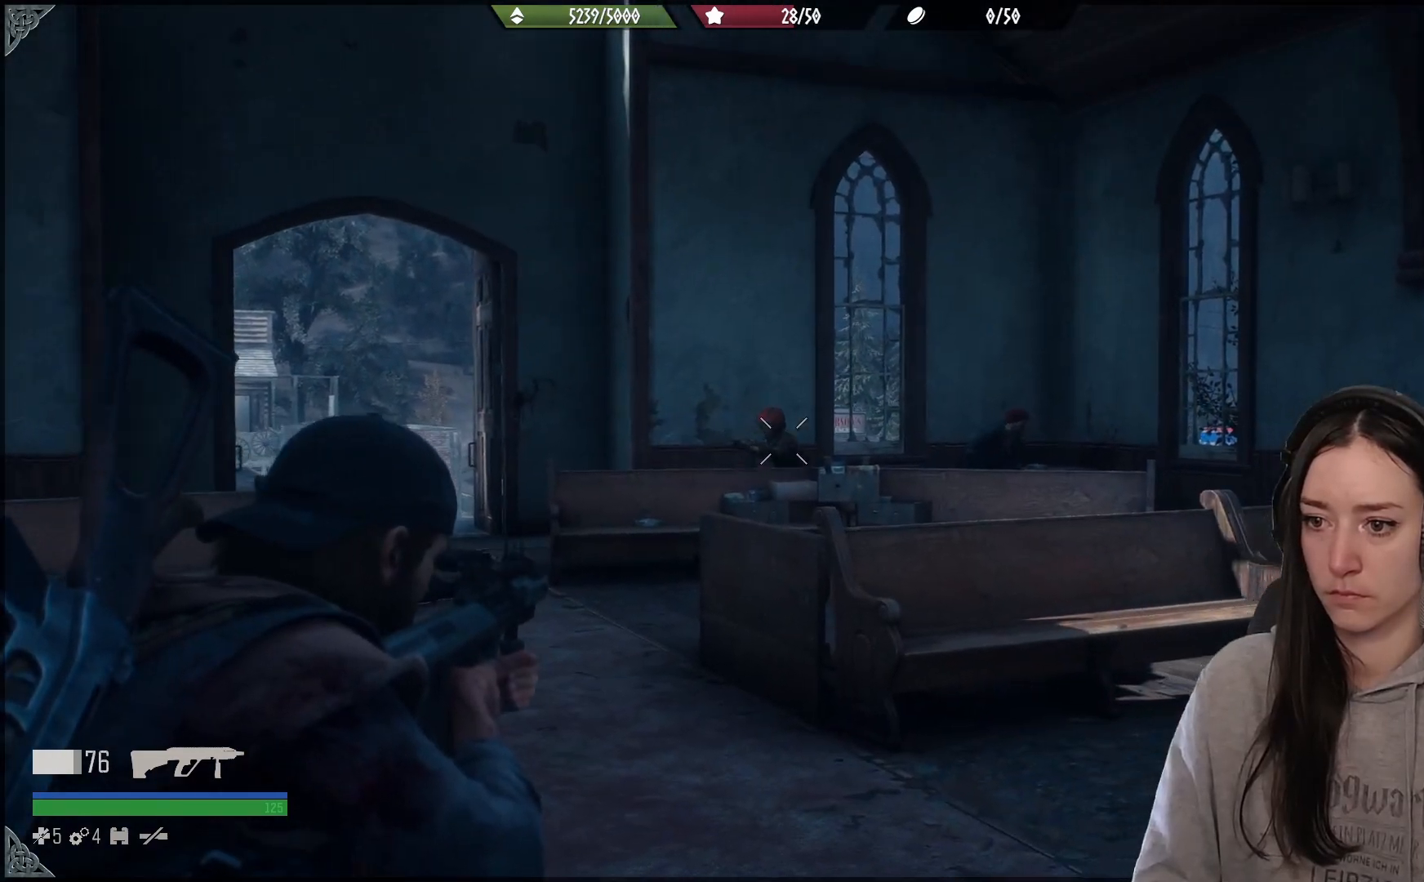
{"buttons": ["L2"], "left_stick": "center", "right_stick": "right", "events": [[200, "right_stick", "center"], [250, "right_stick", "left"], [400, "right_stick", "right"]]}
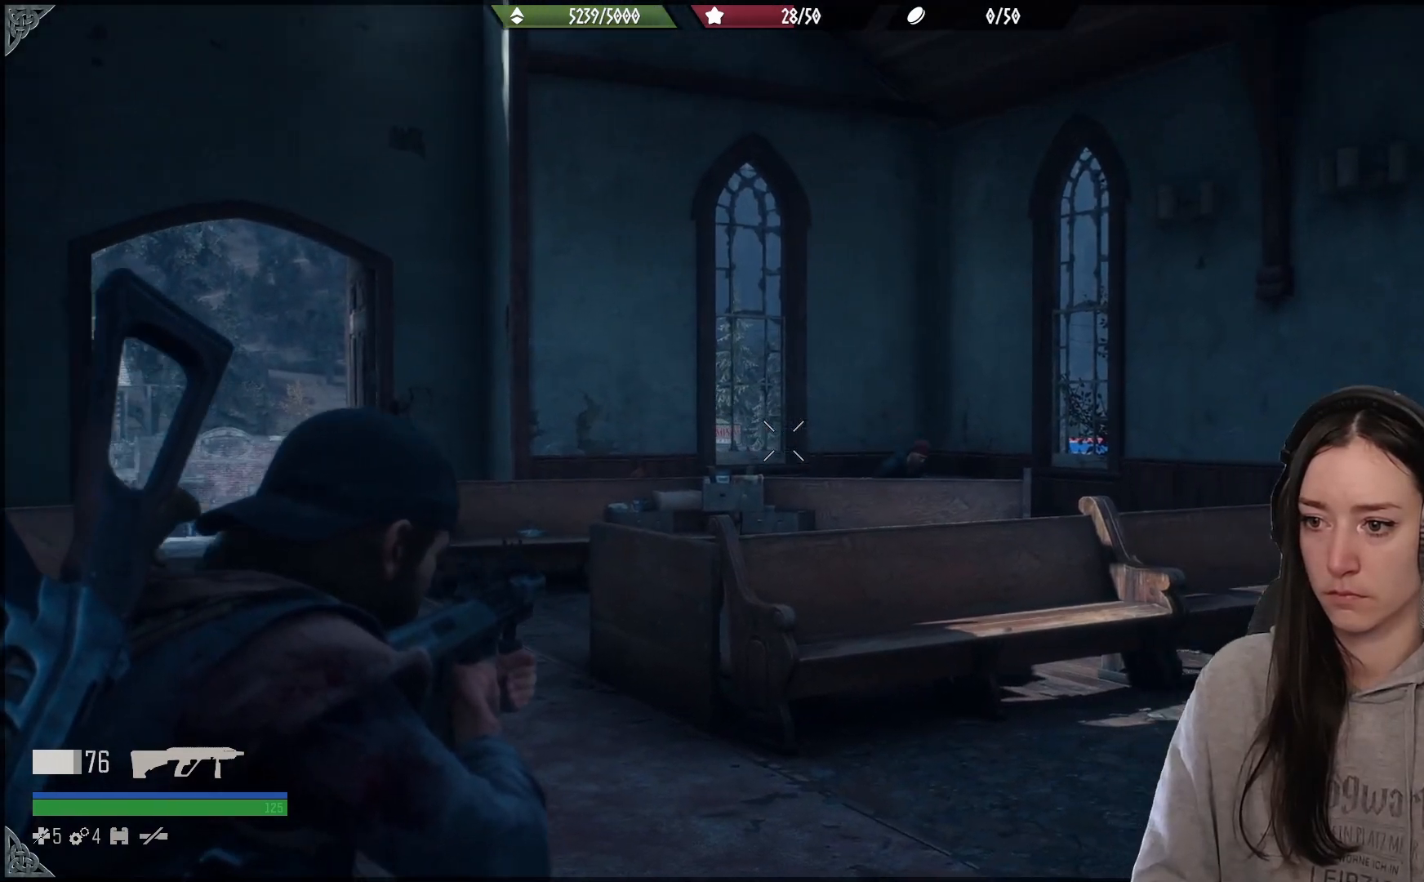
{"buttons": ["L2"], "left_stick": "center", "right_stick": "right", "events": []}
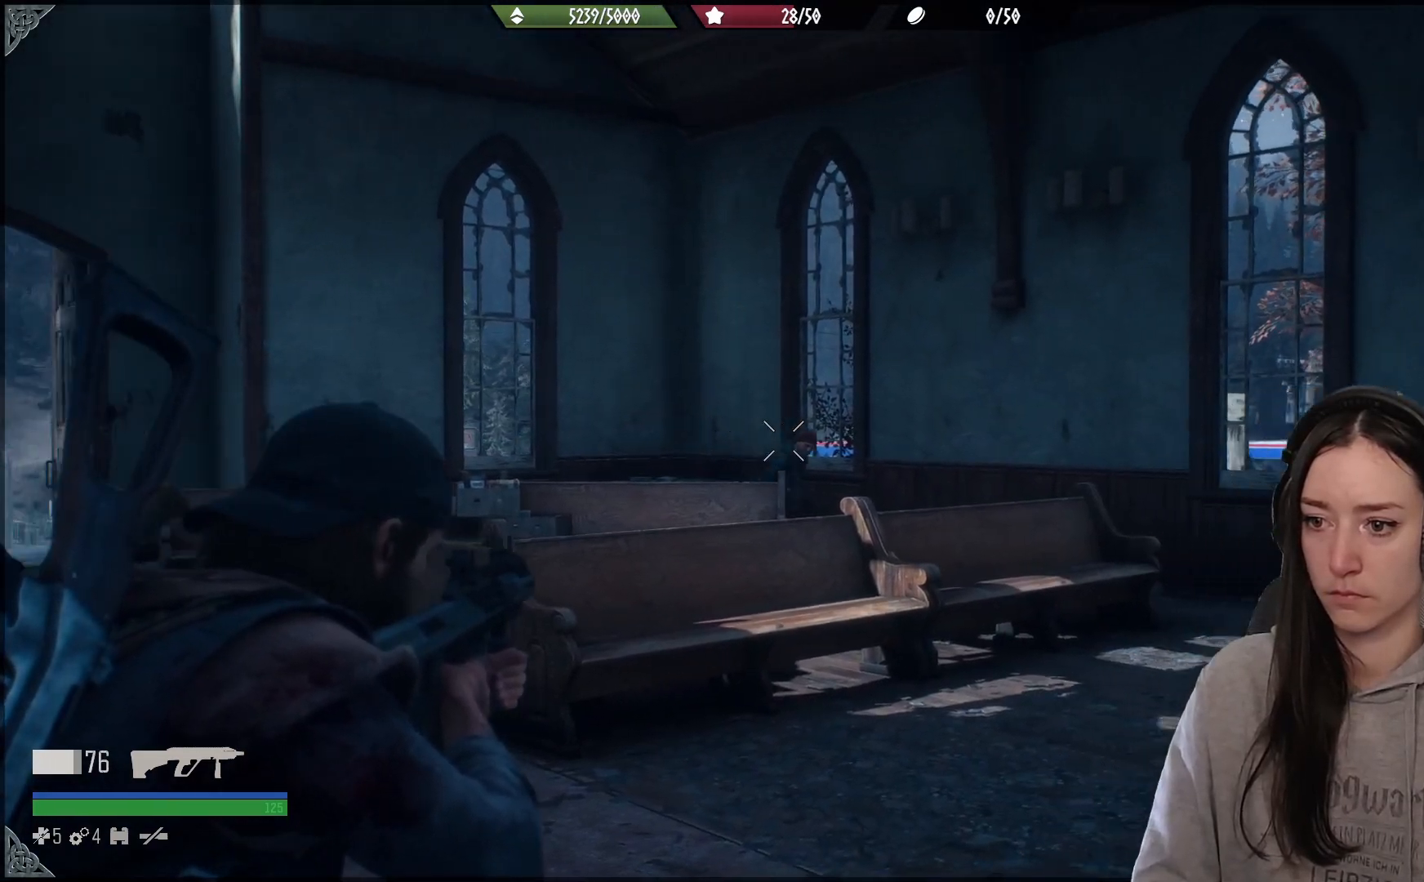
{"buttons": ["L2"], "left_stick": "center", "right_stick": "center", "events": [[300, "right_stick", "center"]]}
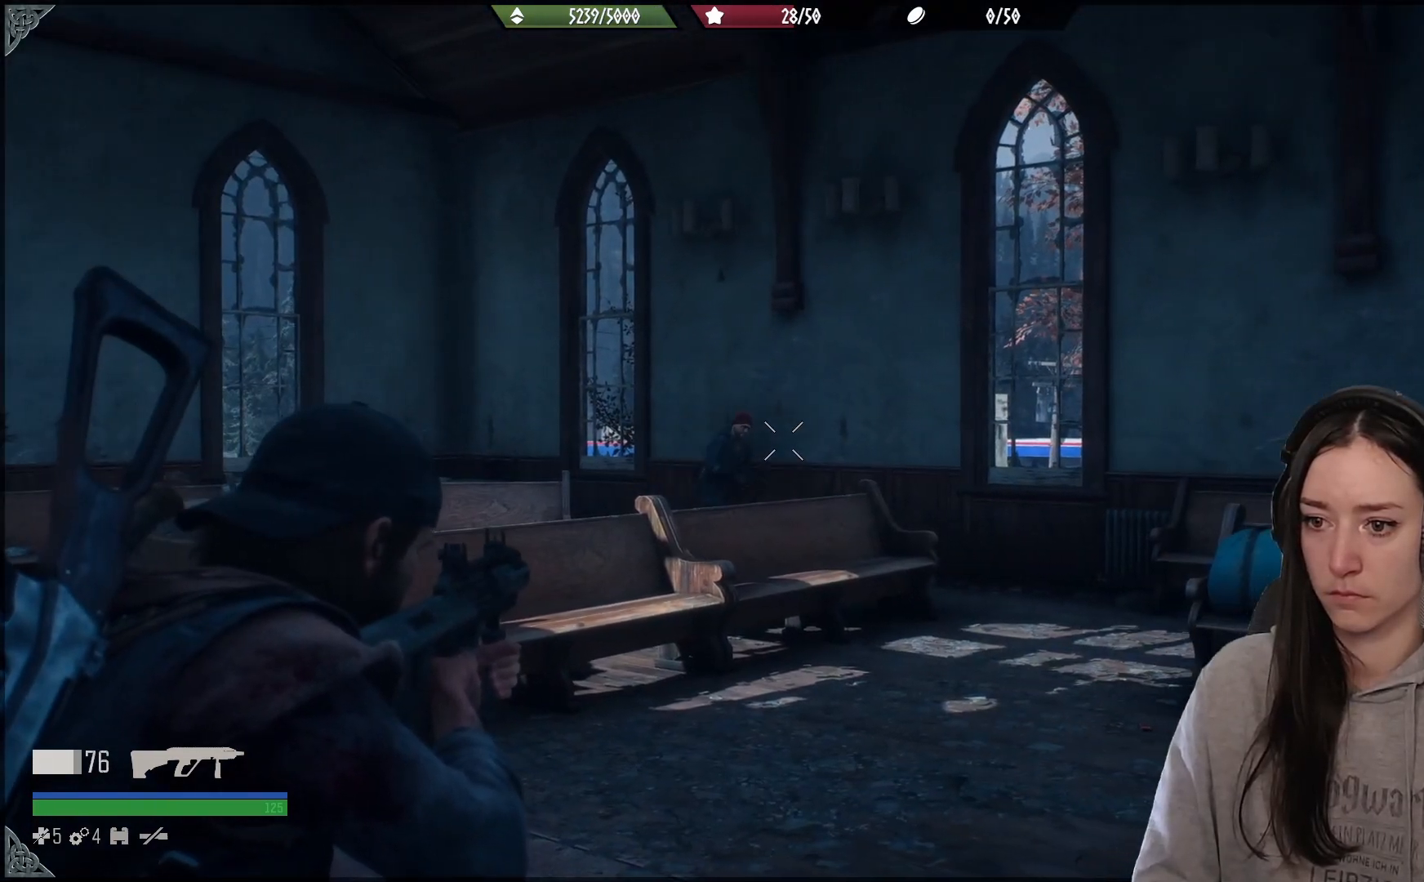
{"buttons": ["L2"], "left_stick": "center", "right_stick": "up"}
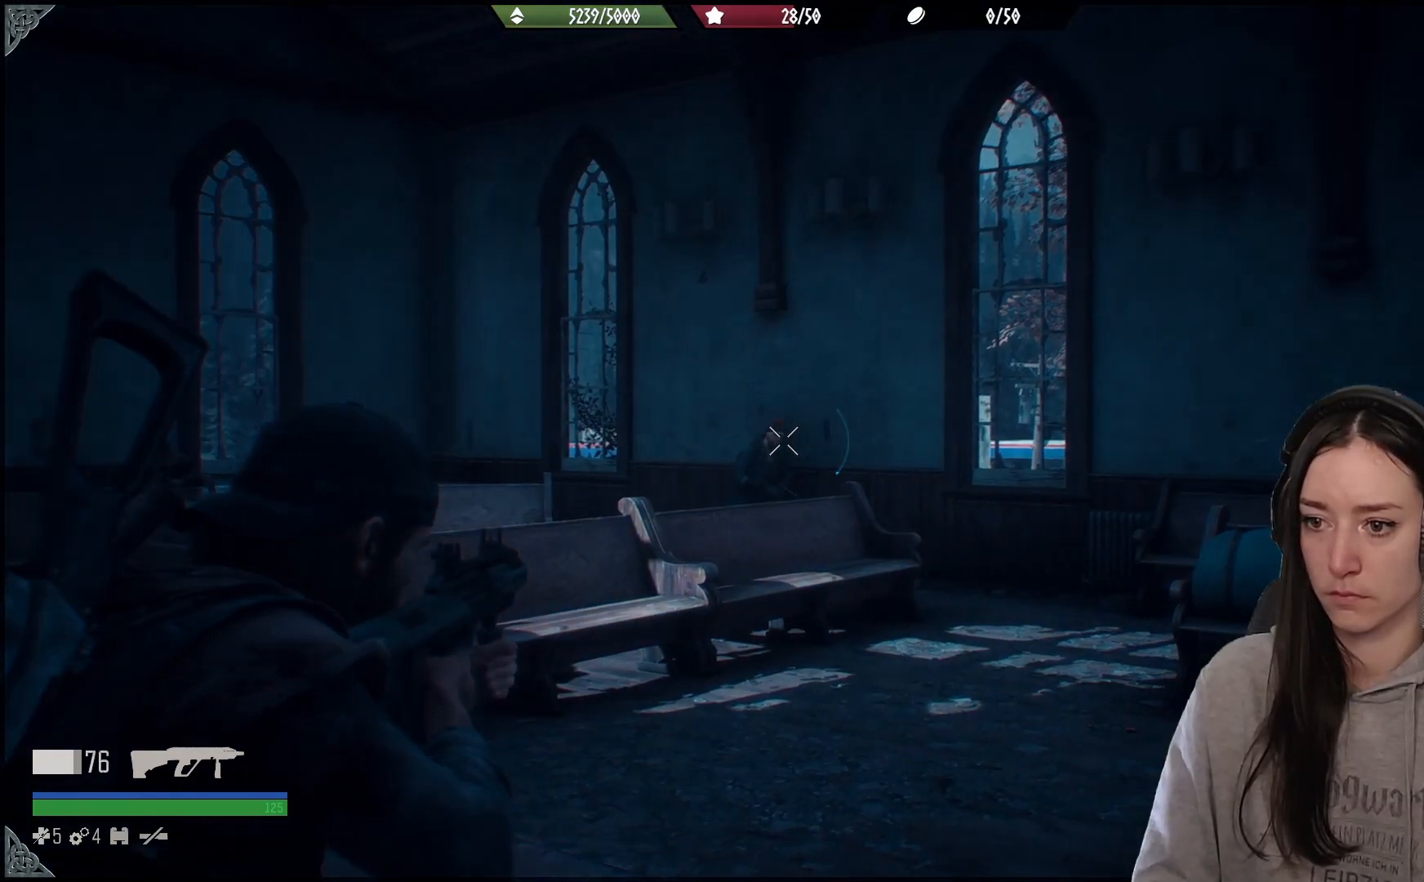
{"buttons": ["L2"], "left_stick": "center", "right_stick": "down-left", "events": [[100, "R2", "down"], [200, "right_stick", "center"], [250, "R2", "up"], [350, "right_stick", "down"], [450, "right_stick", "down-left"]]}
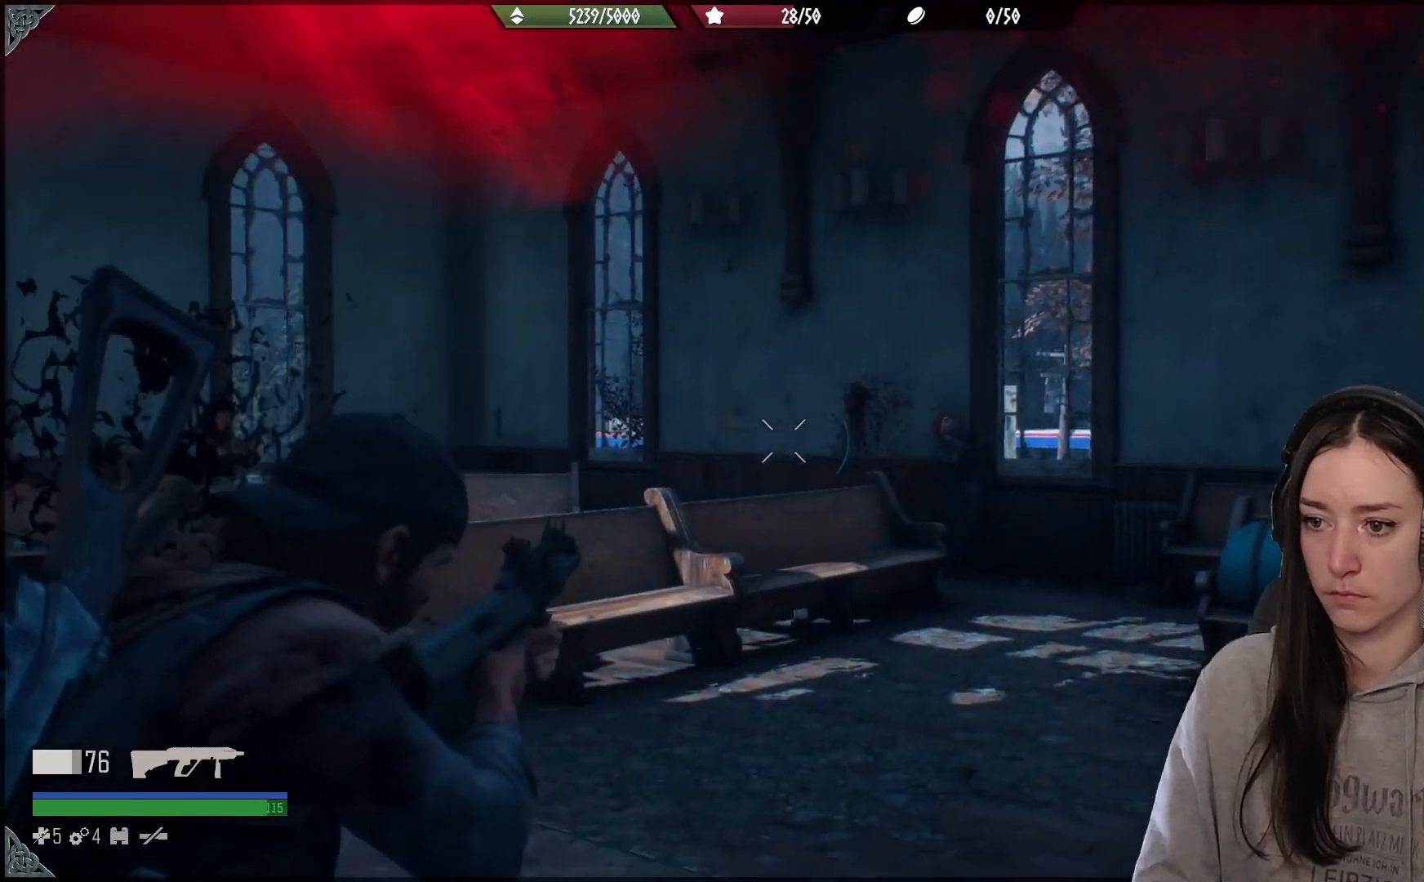
{"buttons": [], "left_stick": "center", "right_stick": "center", "events": [[17, "right_stick", "left"], [33, "L2", "up"], [367, "right_stick", "down"], [433, "right_stick", "center"]]}
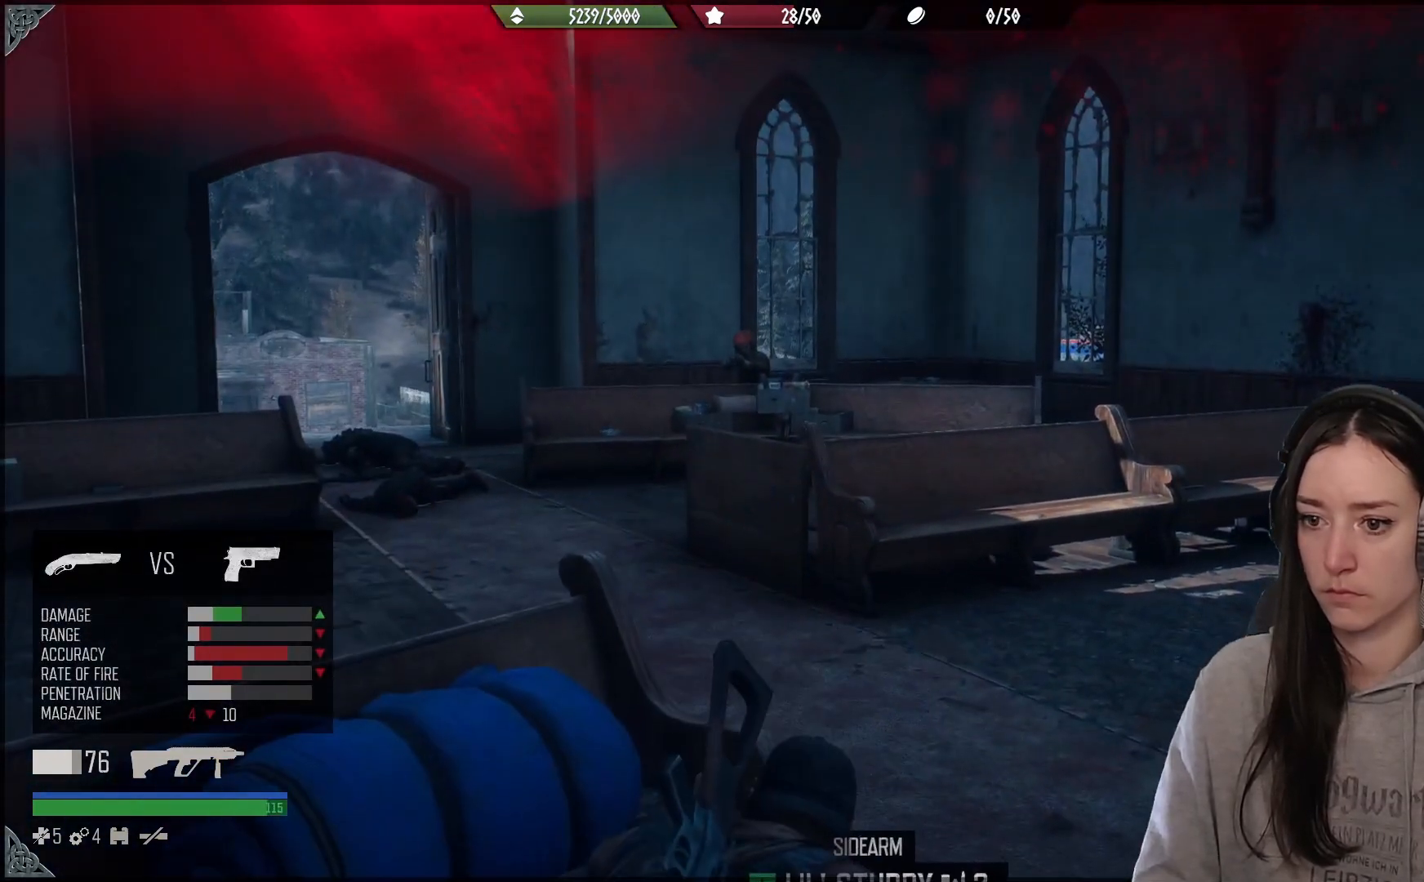
{"buttons": [], "left_stick": "center", "right_stick": "up-left", "events": [[450, "right_stick", "up-left"]]}
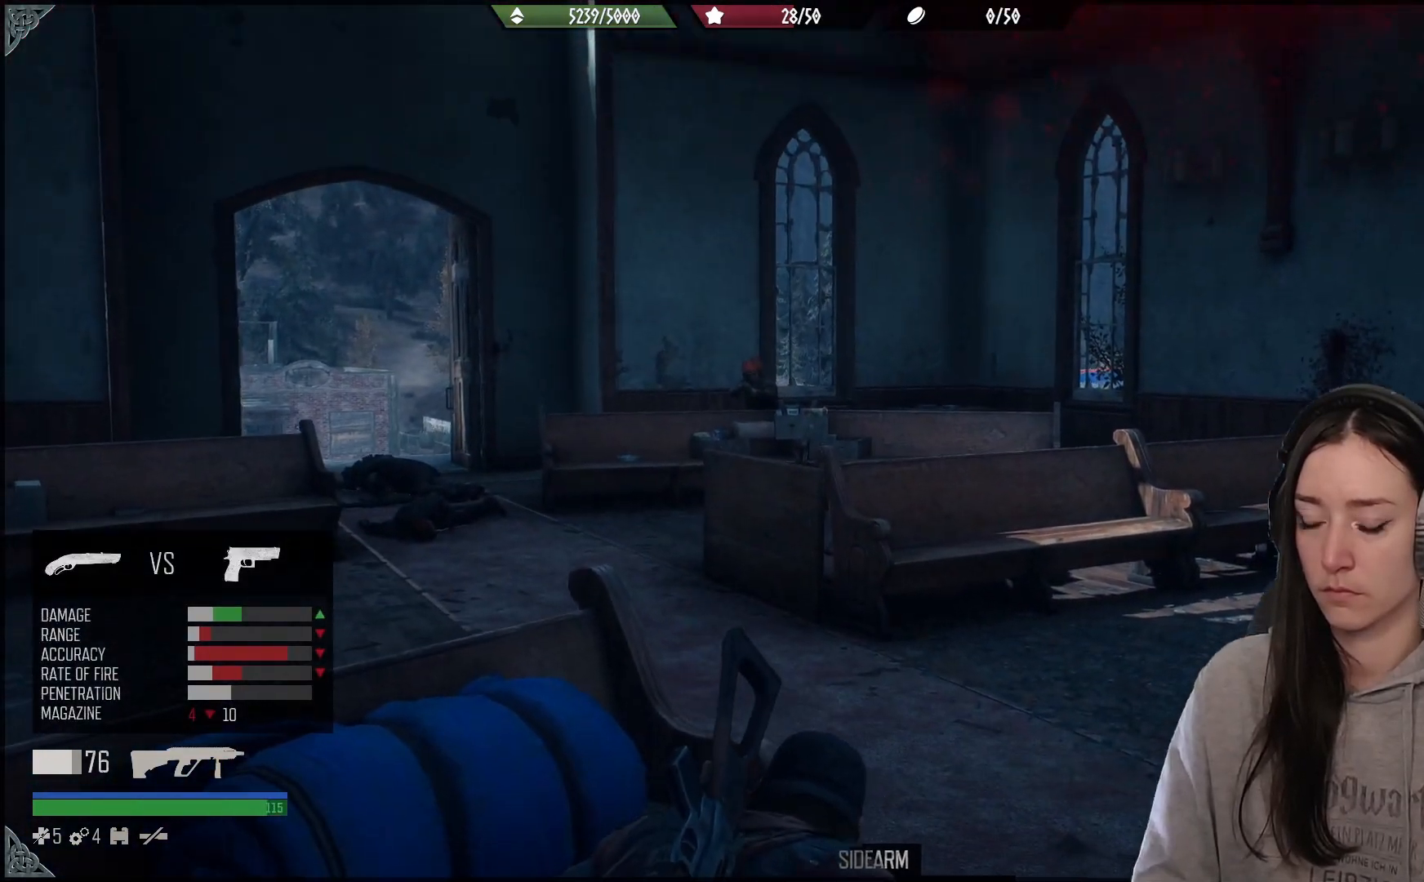
{"buttons": [], "left_stick": "center", "right_stick": "down-left", "events": [[150, "right_stick", "center"], [383, "right_stick", "down-left"]]}
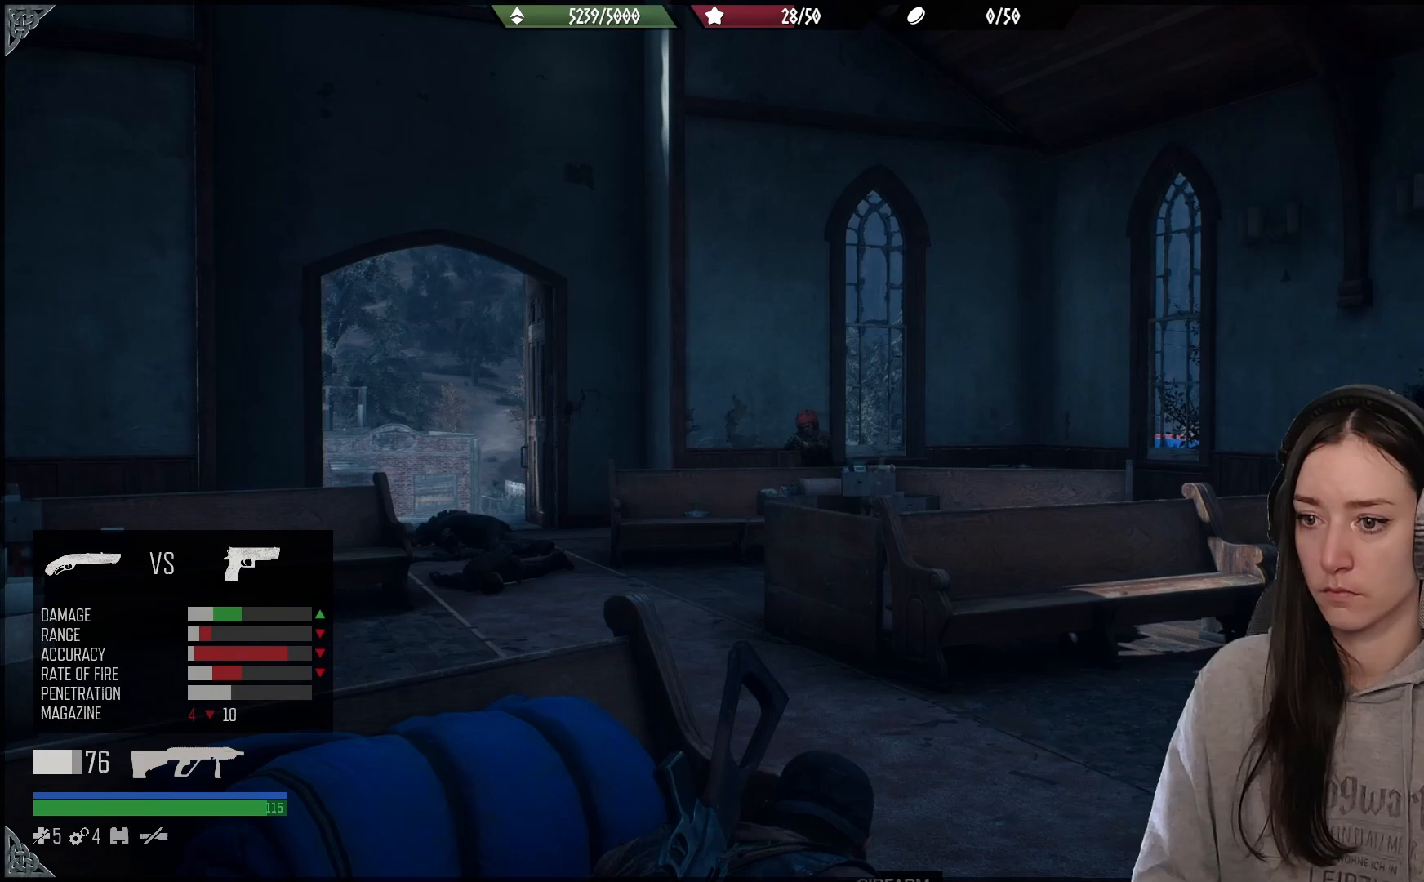
{"buttons": [], "left_stick": "center", "right_stick": "up", "events": [[167, "right_stick", "center"], [383, "right_stick", "up"]]}
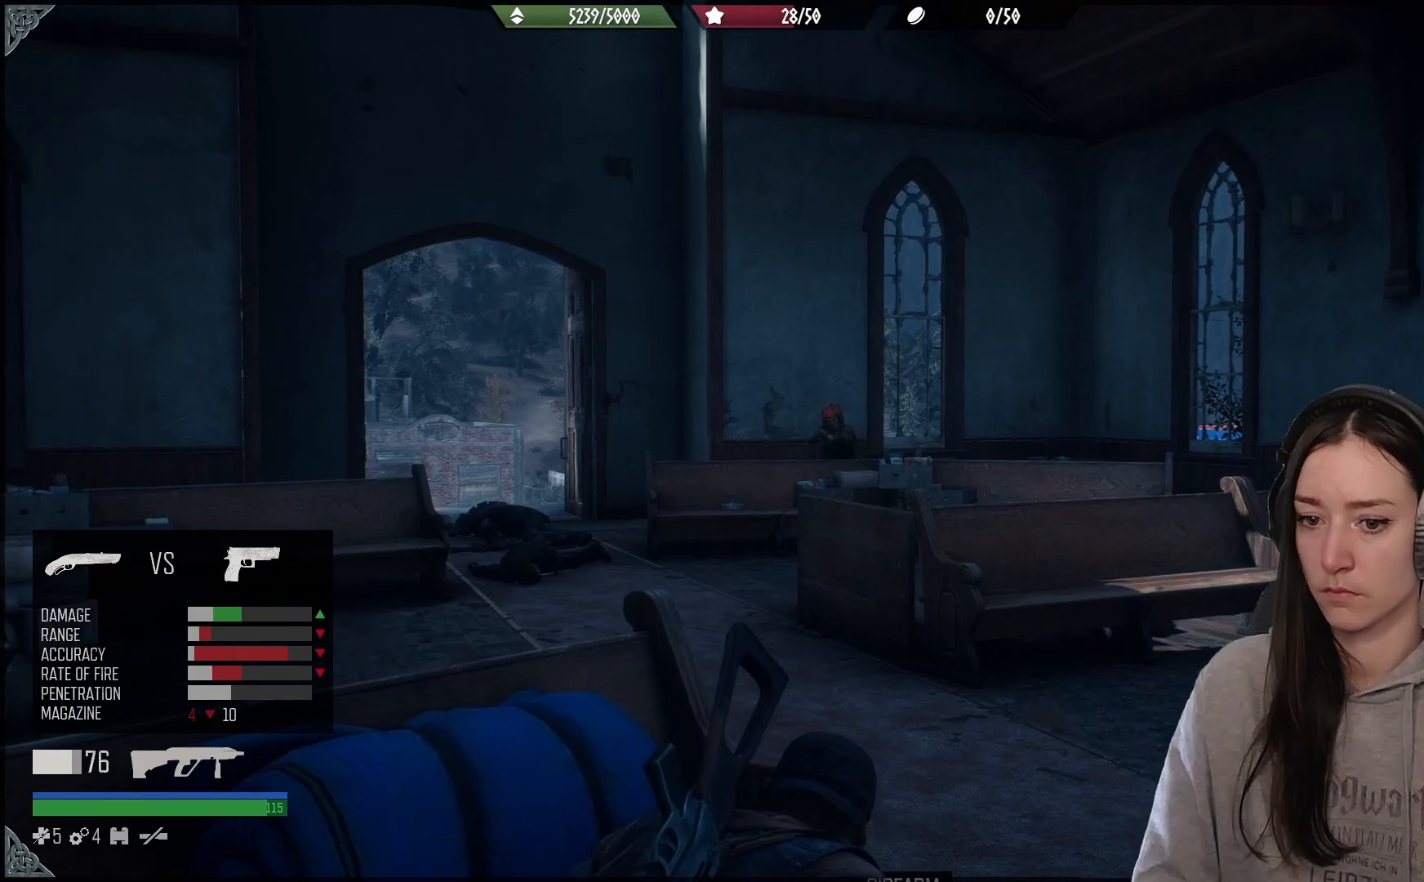
{"buttons": [], "left_stick": "center", "right_stick": "center"}
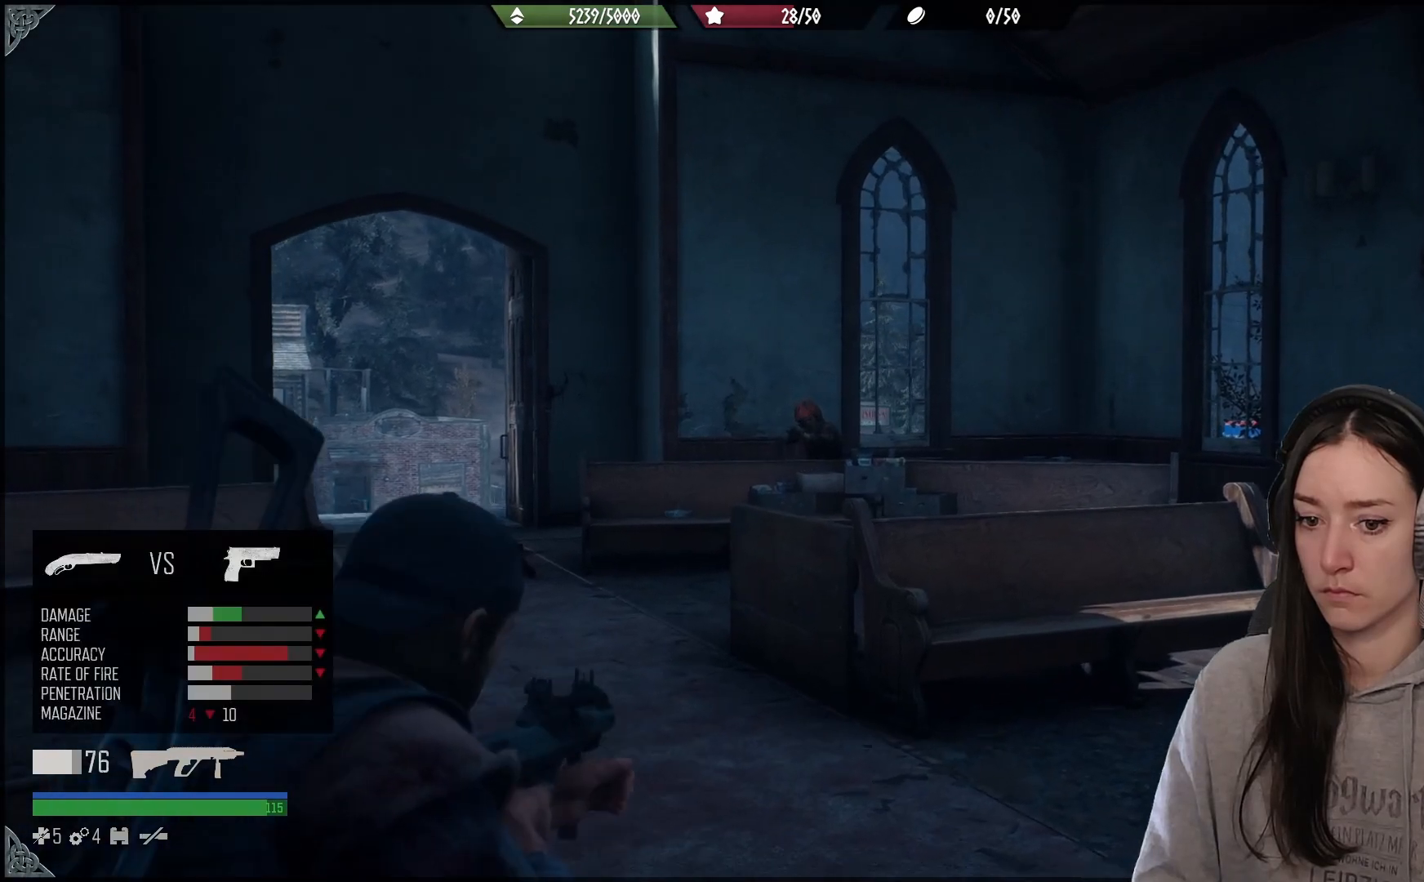
{"buttons": [], "left_stick": "center", "right_stick": "up", "events": [[367, "right_stick", "up"]]}